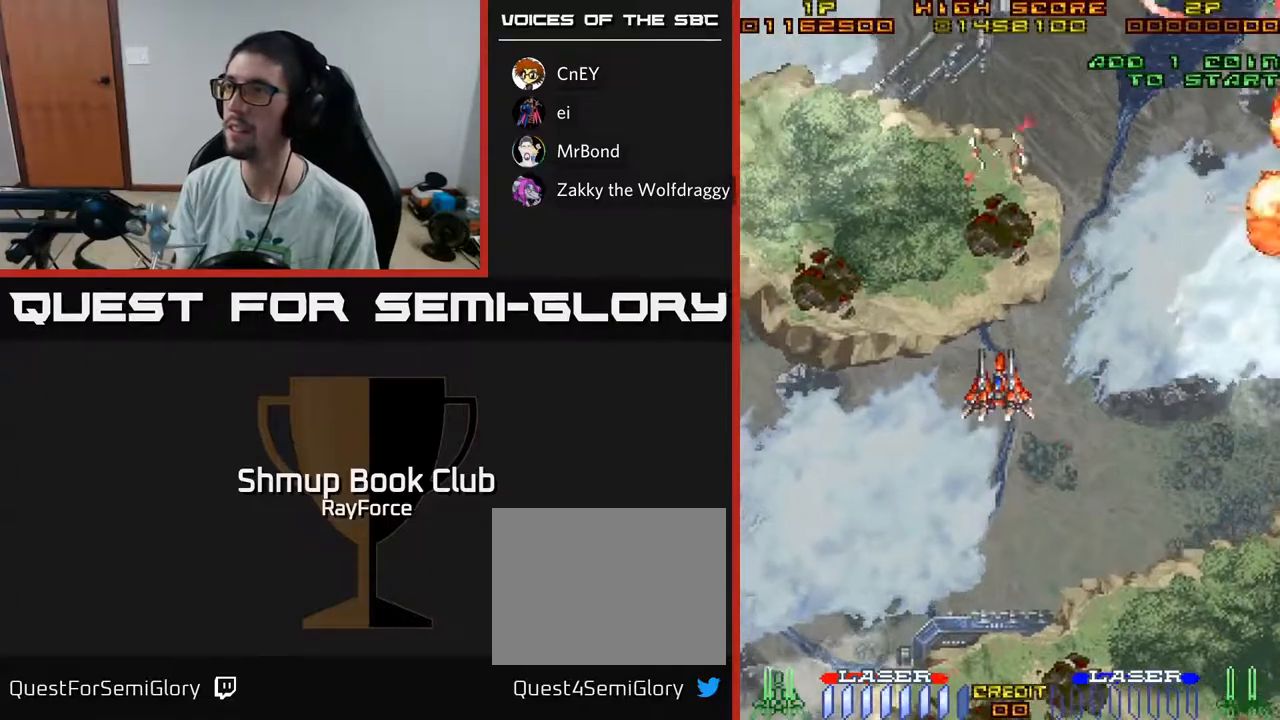
Gameplay with a controller (Xbox layout); each line is a JSON object with the inputs held at the frame after it. "events" lists button and stick changes between this image and that frame as [ms after this image, input, new state], when the widget could be followed in between. Not read: GUIDE.
{"buttons": ["A"], "left_stick": "center", "right_stick": "center", "events": [[67, "DPAD_UP", "down"], [150, "DPAD_UP", "up"], [167, "DPAD_RIGHT", "down"], [333, "DPAD_RIGHT", "up"], [350, "DPAD_DOWN", "down"], [383, "A", "down"], [483, "DPAD_DOWN", "up"]]}
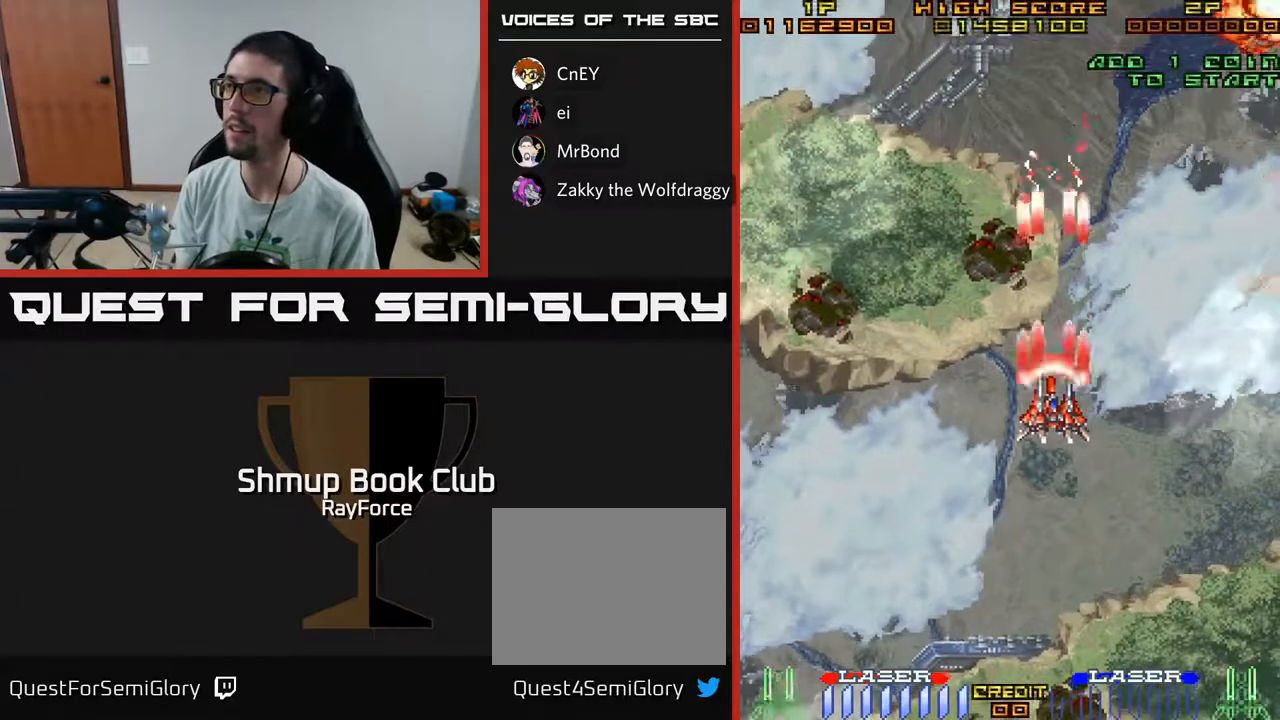
{"buttons": ["A", "DPAD_LEFT"], "left_stick": "center", "right_stick": "center", "events": [[217, "DPAD_DOWN", "down"], [383, "DPAD_DOWN", "up"], [433, "DPAD_LEFT", "down"]]}
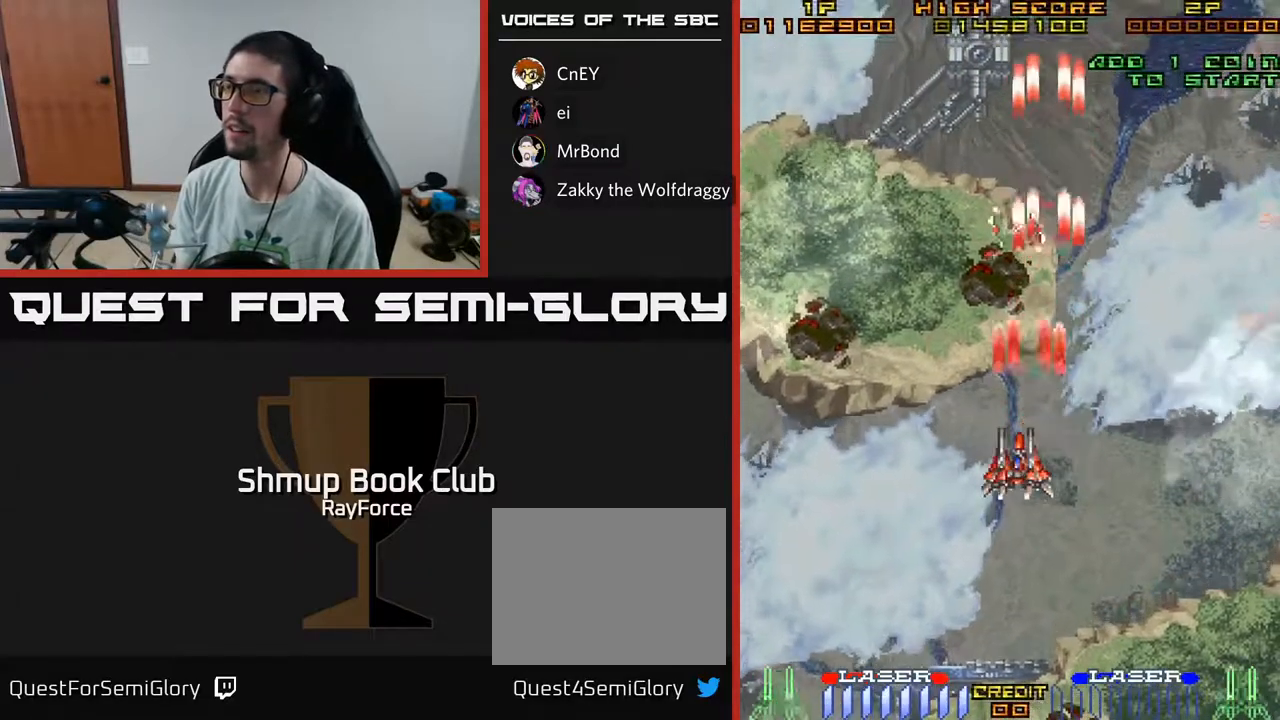
{"buttons": ["A", "DPAD_UP"], "left_stick": "center", "right_stick": "center", "events": [[167, "DPAD_DOWN", "down"], [200, "DPAD_LEFT", "up"], [417, "DPAD_DOWN", "up"], [450, "DPAD_UP", "down"]]}
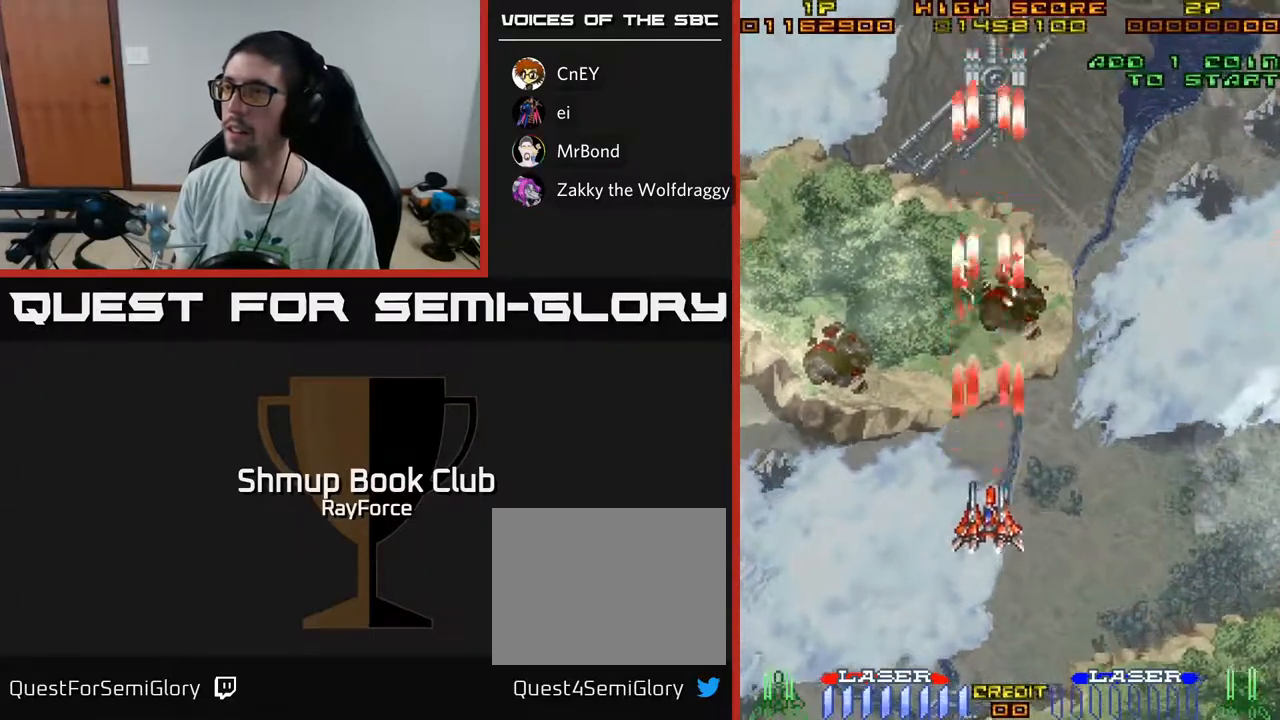
{"buttons": ["DPAD_UP"], "left_stick": "center", "right_stick": "center", "events": [[33, "A", "up"]]}
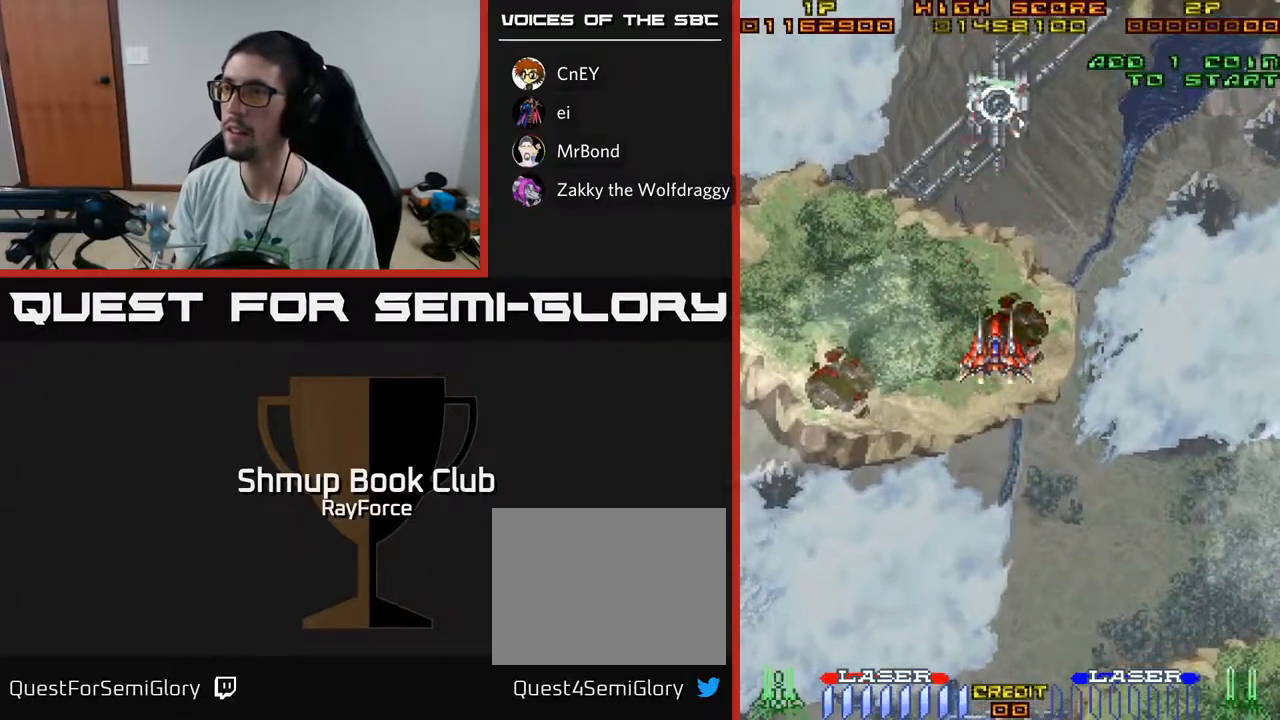
{"buttons": ["DPAD_RIGHT"], "left_stick": "center", "right_stick": "center", "events": [[150, "DPAD_RIGHT", "down"], [150, "DPAD_UP", "up"], [233, "DPAD_DOWN", "down"], [383, "DPAD_DOWN", "up"]]}
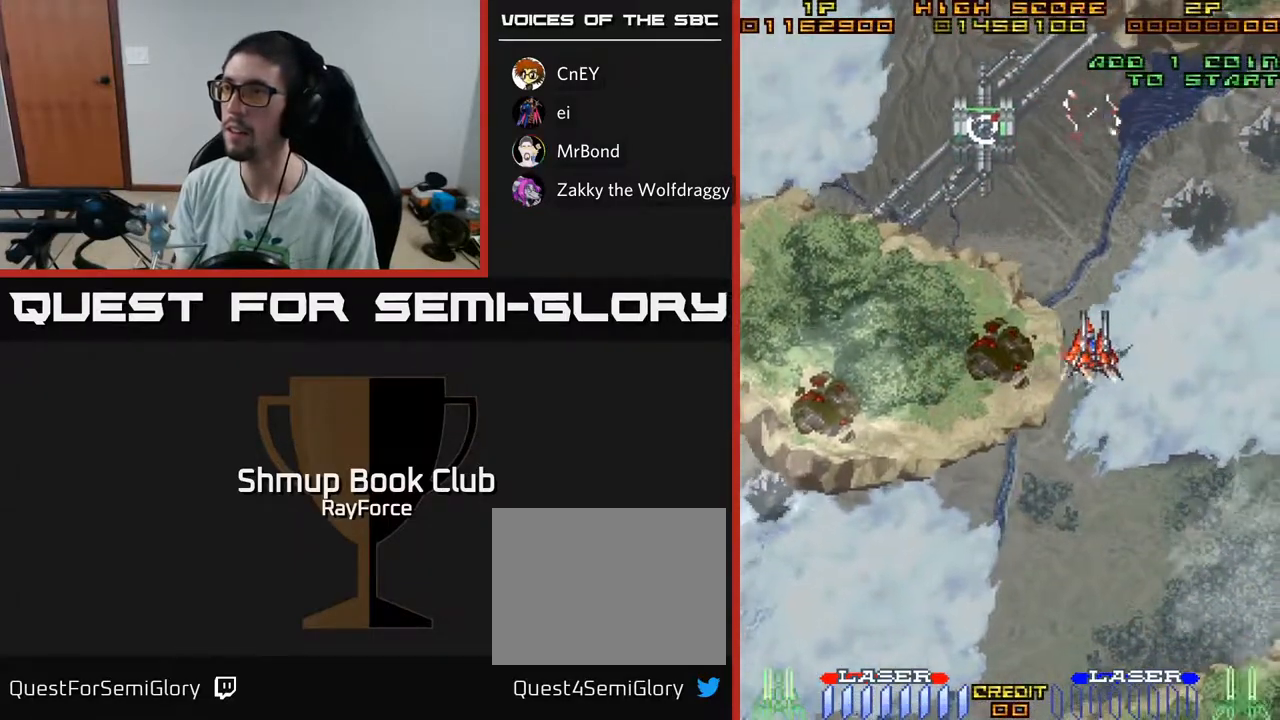
{"buttons": ["DPAD_LEFT"], "left_stick": "center", "right_stick": "center", "events": [[267, "DPAD_UP", "down"], [317, "DPAD_RIGHT", "up"], [417, "DPAD_LEFT", "down"], [433, "DPAD_UP", "up"]]}
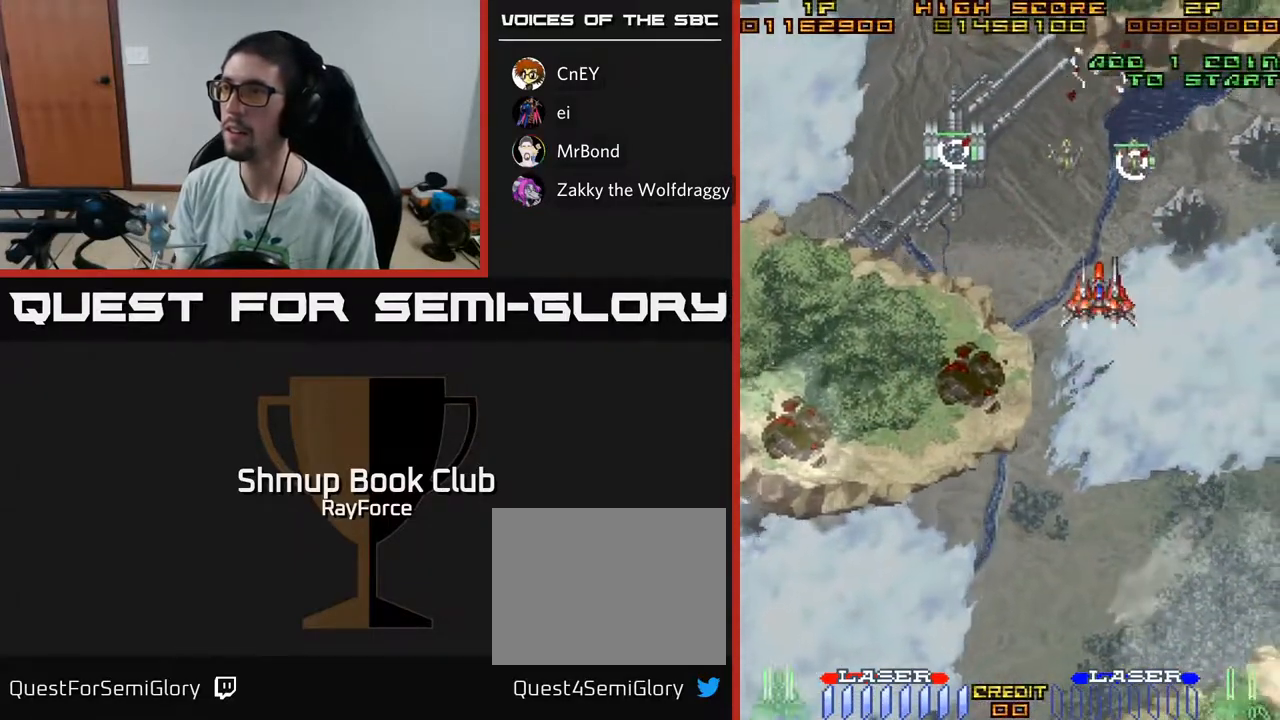
{"buttons": ["DPAD_DOWN"], "left_stick": "center", "right_stick": "center", "events": [[17, "DPAD_DOWN", "down"], [200, "DPAD_LEFT", "up"]]}
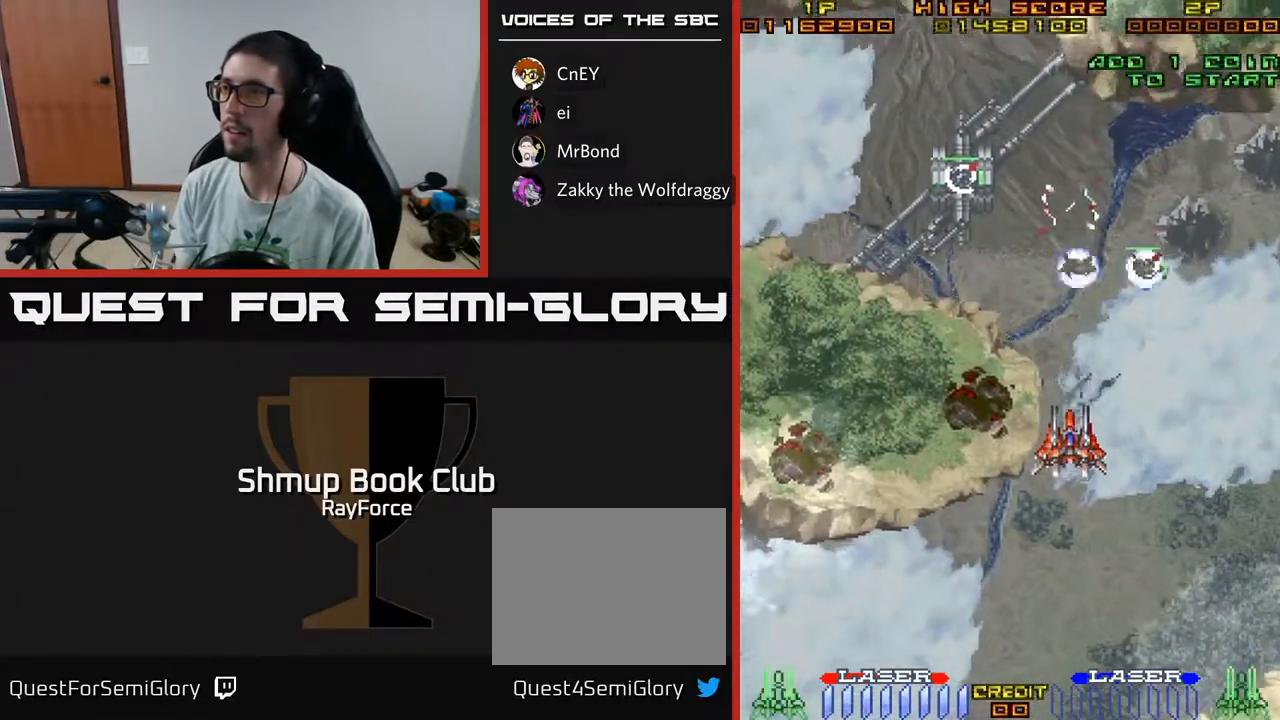
{"buttons": ["DPAD_UP"], "left_stick": "center", "right_stick": "center", "events": [[250, "DPAD_DOWN", "up"], [250, "DPAD_LEFT", "down"], [267, "DPAD_UP", "down"], [350, "DPAD_LEFT", "up"]]}
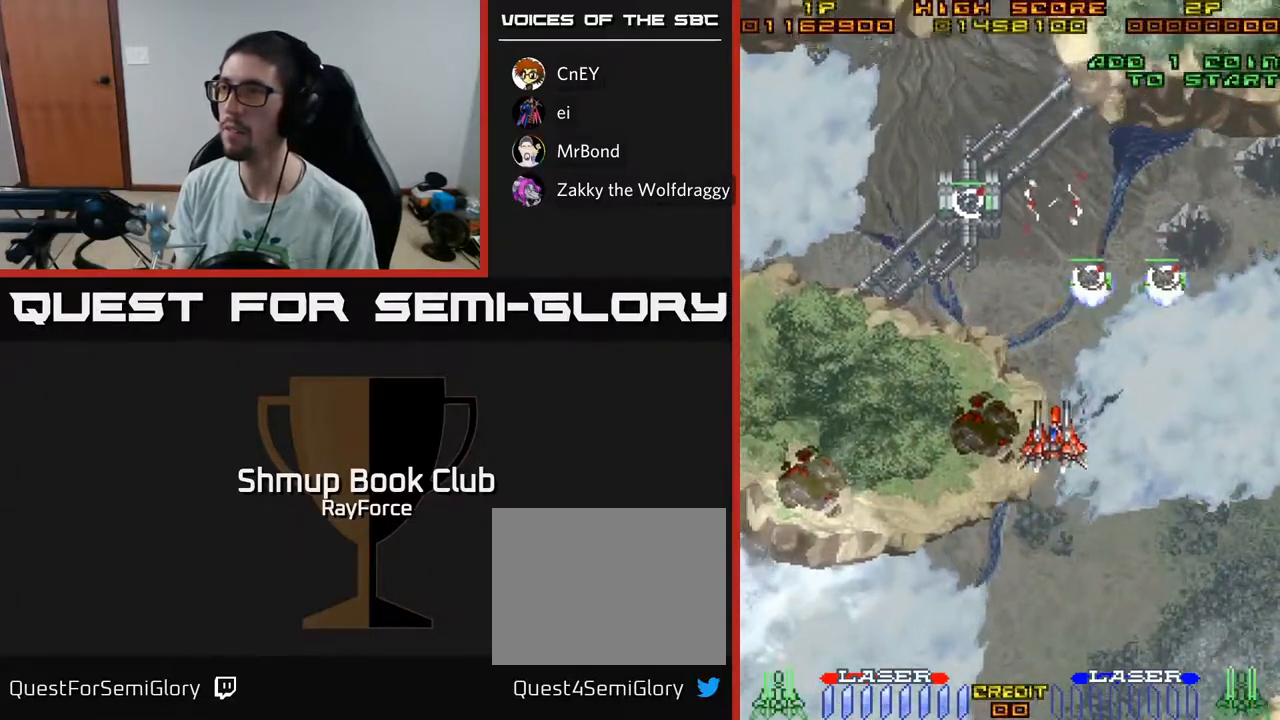
{"buttons": ["DPAD_LEFT"], "left_stick": "center", "right_stick": "center", "events": [[100, "DPAD_LEFT", "down"], [267, "DPAD_UP", "up"]]}
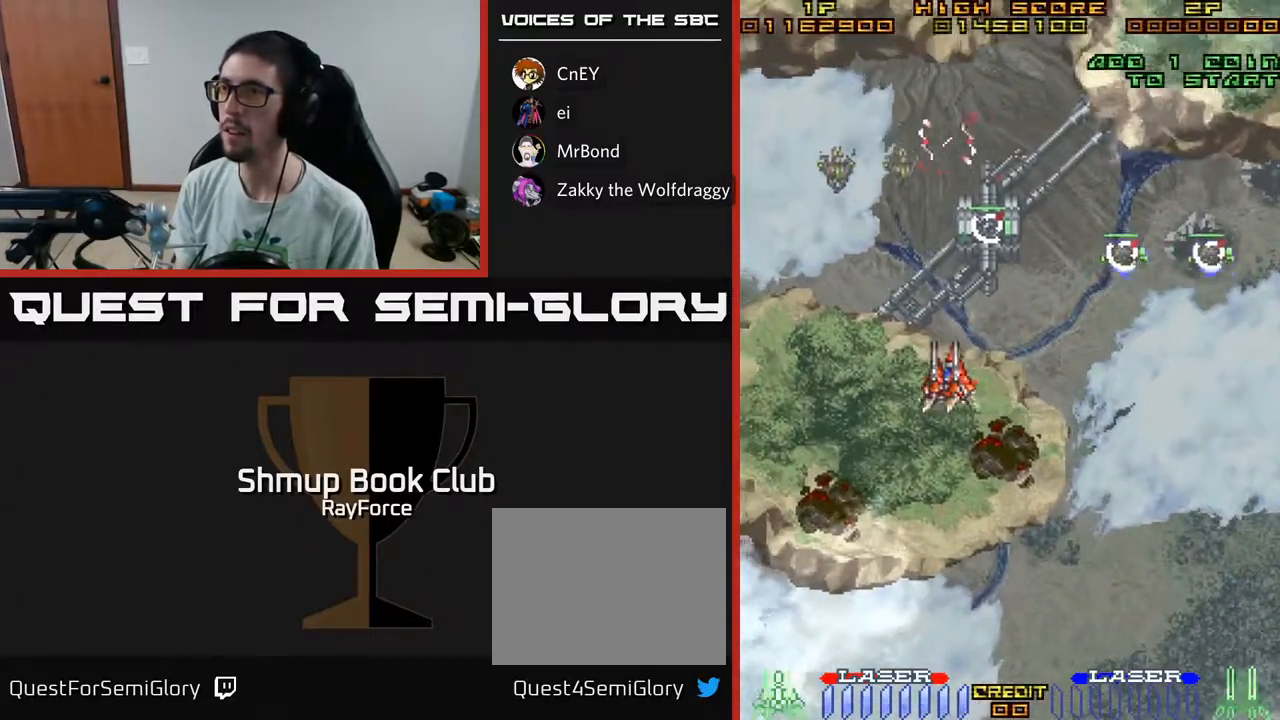
{"buttons": ["DPAD_DOWN", "DPAD_LEFT"], "left_stick": "center", "right_stick": "center", "events": [[33, "DPAD_DOWN", "down"]]}
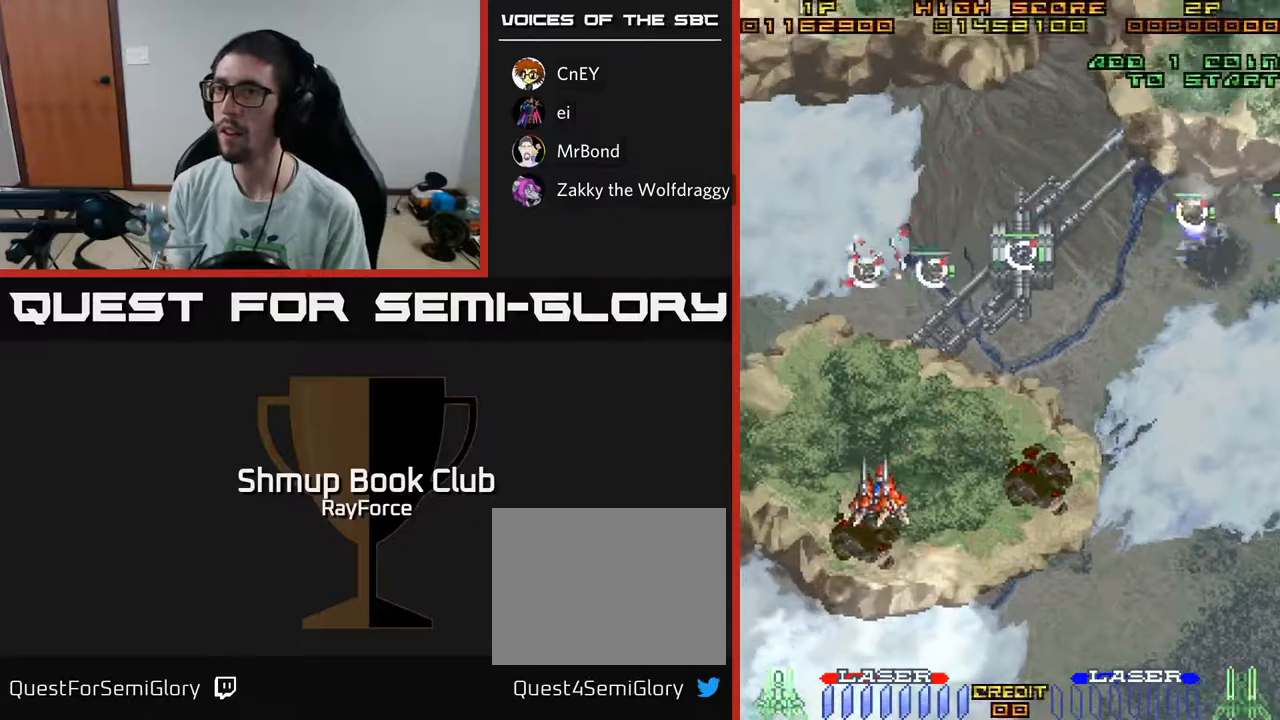
{"buttons": ["DPAD_RIGHT"], "left_stick": "center", "right_stick": "center", "events": [[33, "X", "down"], [50, "DPAD_LEFT", "up"], [83, "DPAD_DOWN", "up"], [83, "DPAD_RIGHT", "down"], [100, "DPAD_UP", "down"], [117, "X", "up"], [300, "DPAD_UP", "up"]]}
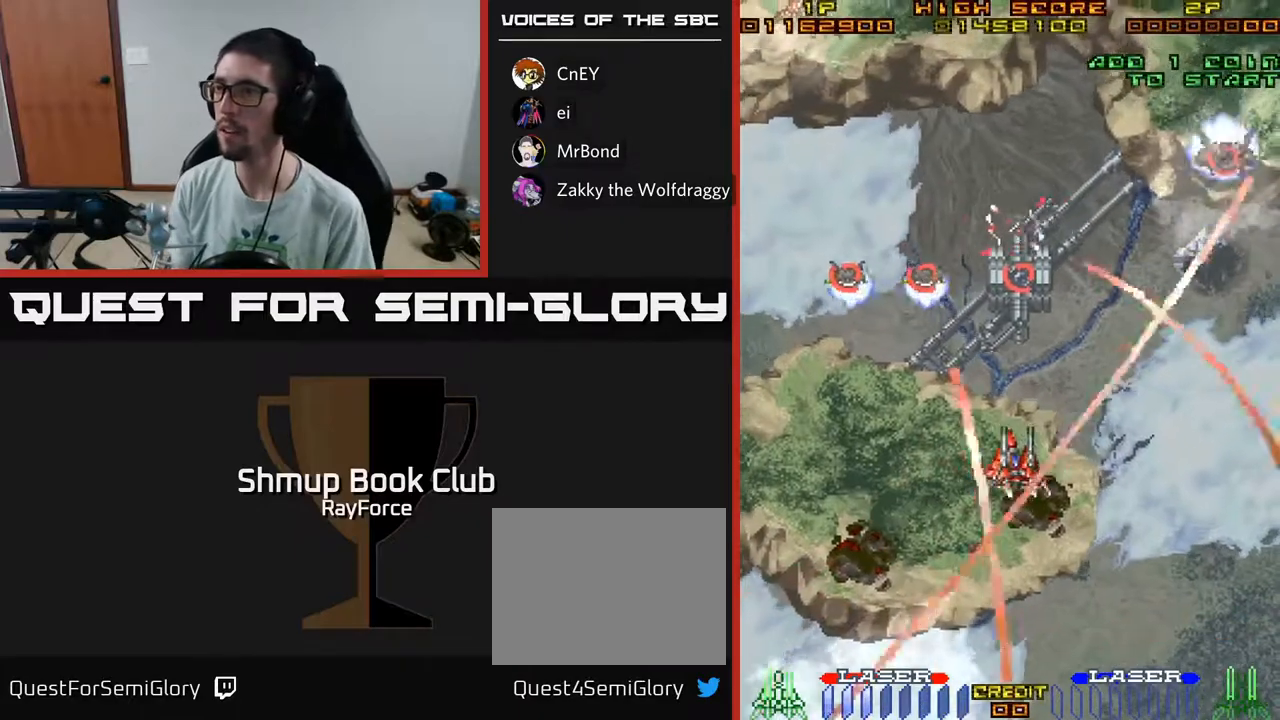
{"buttons": ["DPAD_LEFT"], "left_stick": "center", "right_stick": "center", "events": [[383, "DPAD_RIGHT", "up"], [433, "DPAD_LEFT", "down"]]}
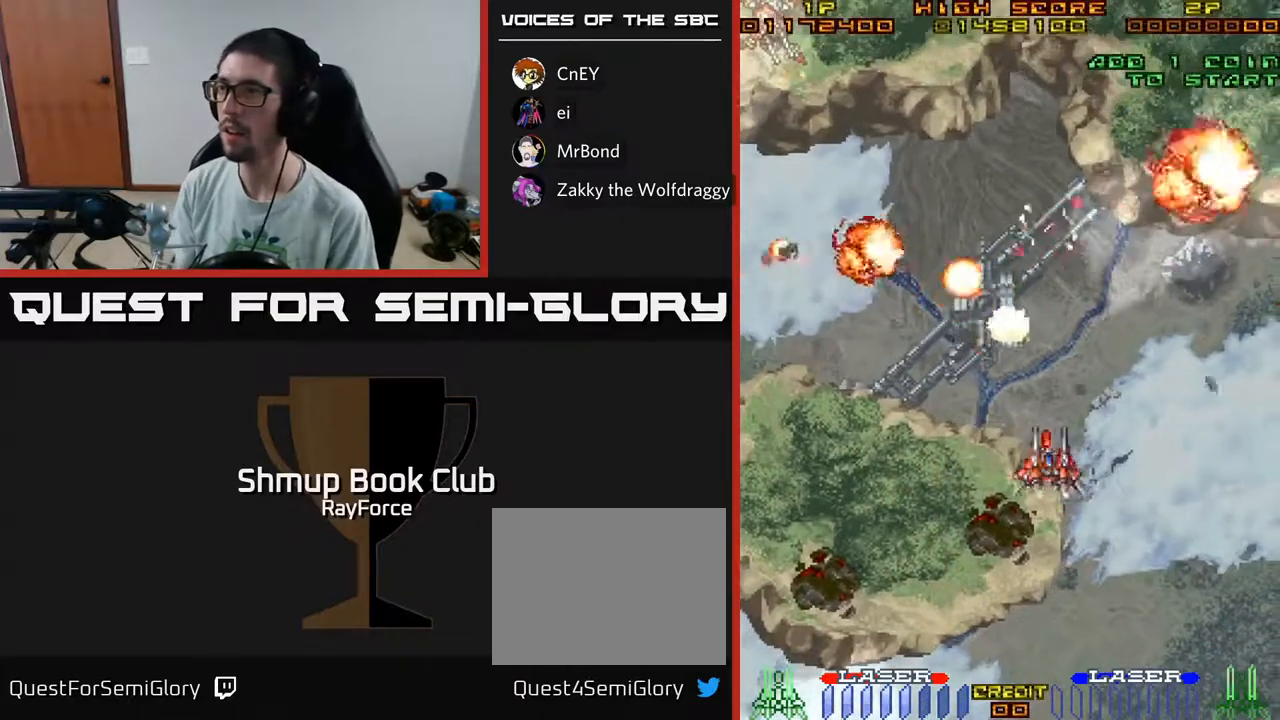
{"buttons": ["A", "DPAD_LEFT"], "left_stick": "center", "right_stick": "center", "events": [[67, "DPAD_UP", "down"], [100, "DPAD_LEFT", "up"], [250, "DPAD_LEFT", "down"], [267, "DPAD_UP", "up"], [367, "A", "down"]]}
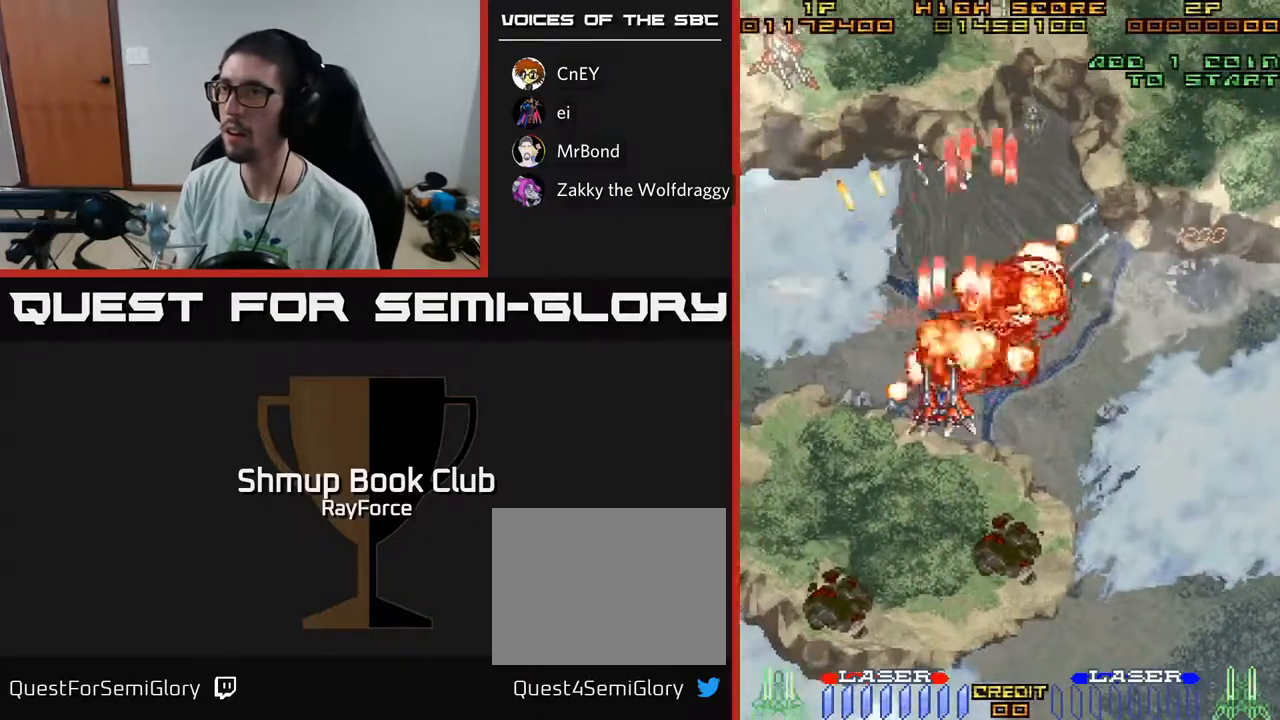
{"buttons": ["A", "DPAD_DOWN", "DPAD_RIGHT"], "left_stick": "center", "right_stick": "center", "events": [[100, "DPAD_DOWN", "down"], [150, "DPAD_LEFT", "up"], [217, "DPAD_RIGHT", "down"]]}
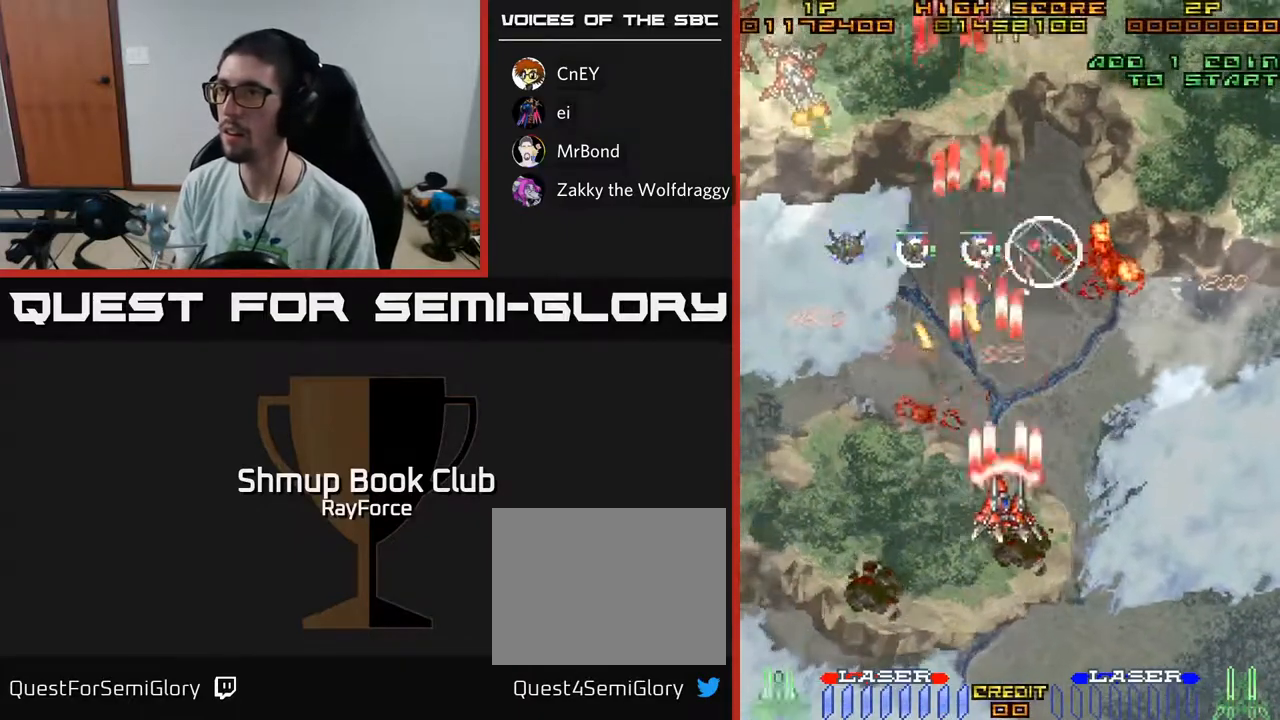
{"buttons": ["A", "DPAD_LEFT"], "left_stick": "center", "right_stick": "center", "events": [[217, "DPAD_RIGHT", "up"], [233, "DPAD_DOWN", "up"], [250, "DPAD_LEFT", "down"]]}
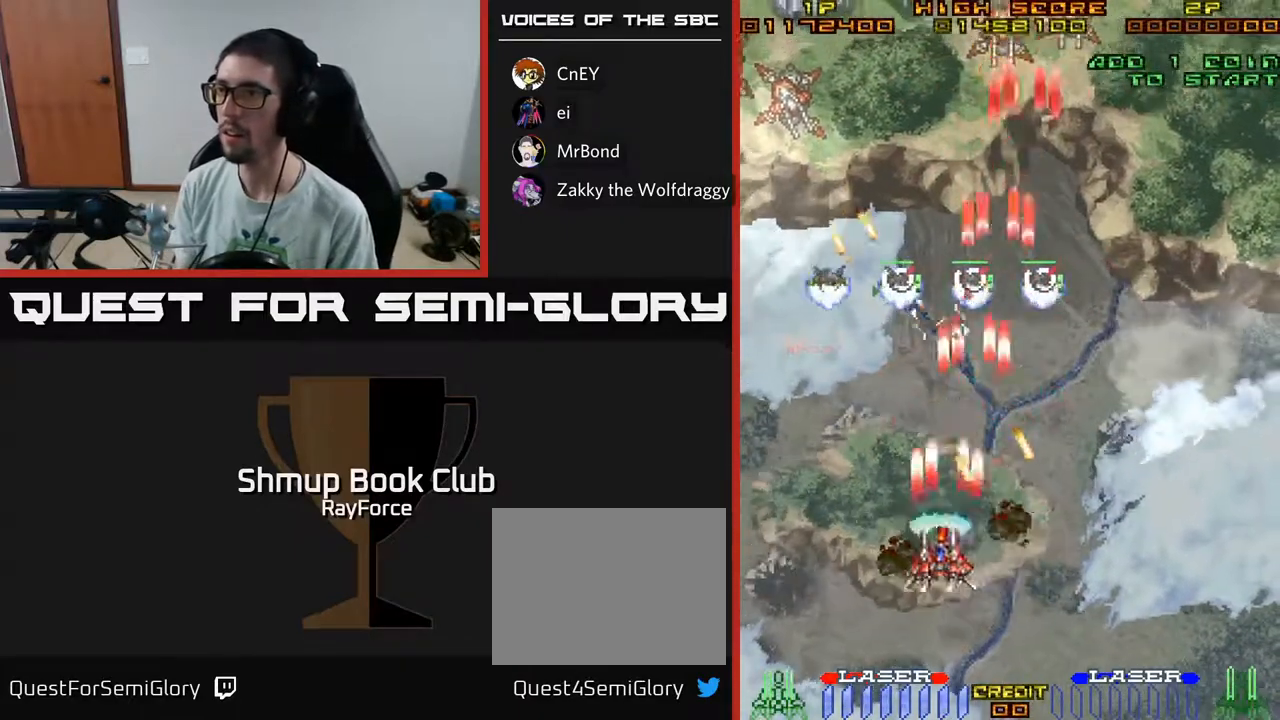
{"buttons": ["DPAD_UP", "DPAD_LEFT"], "left_stick": "center", "right_stick": "center", "events": [[67, "A", "up"], [83, "DPAD_UP", "down"]]}
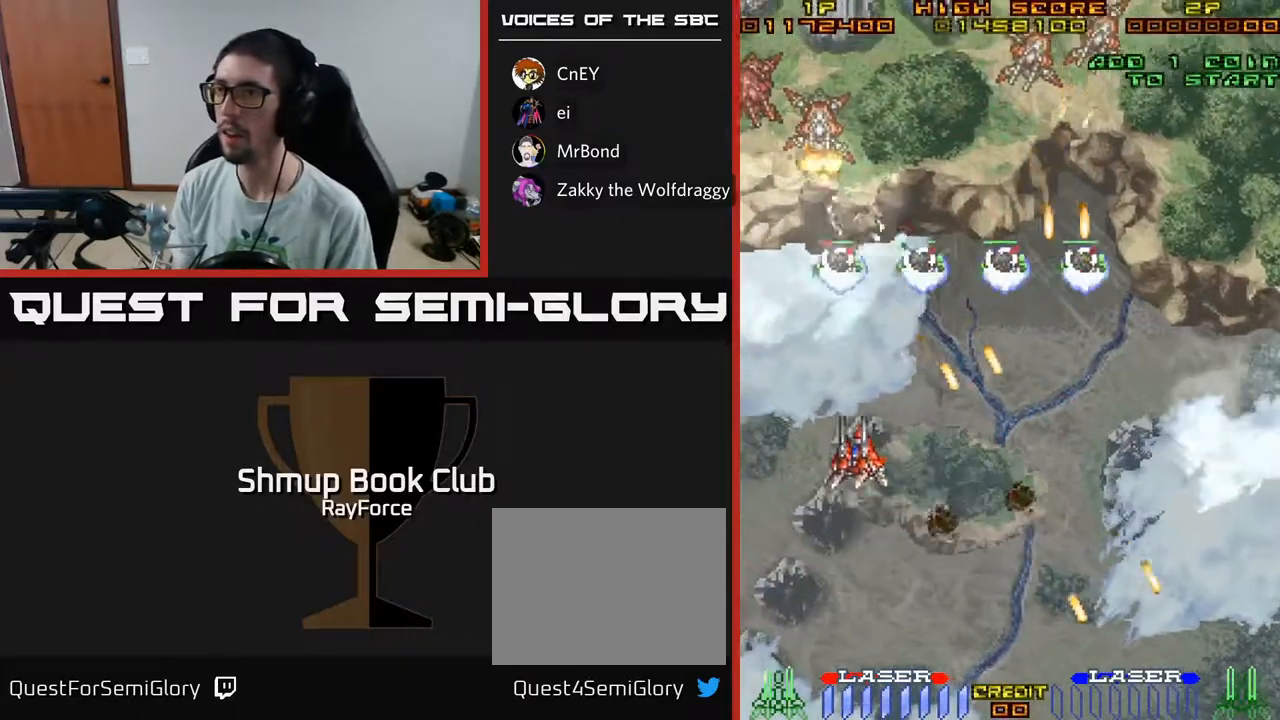
{"buttons": ["X", "DPAD_LEFT"], "left_stick": "center", "right_stick": "center", "events": [[483, "X", "down"], [500, "DPAD_UP", "up"]]}
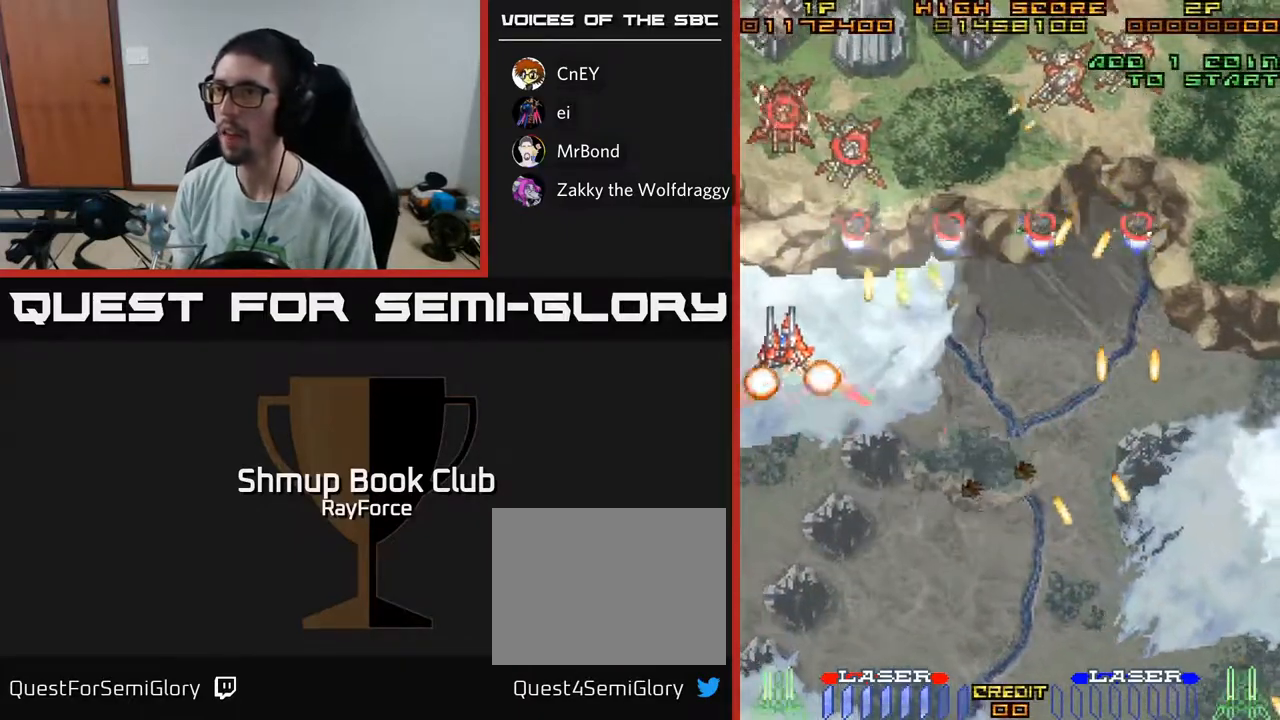
{"buttons": ["DPAD_UP", "DPAD_LEFT"], "left_stick": "center", "right_stick": "center", "events": [[33, "DPAD_DOWN", "down"], [33, "DPAD_LEFT", "up"], [83, "X", "up"], [450, "DPAD_DOWN", "up"], [483, "DPAD_LEFT", "down"], [483, "DPAD_UP", "down"]]}
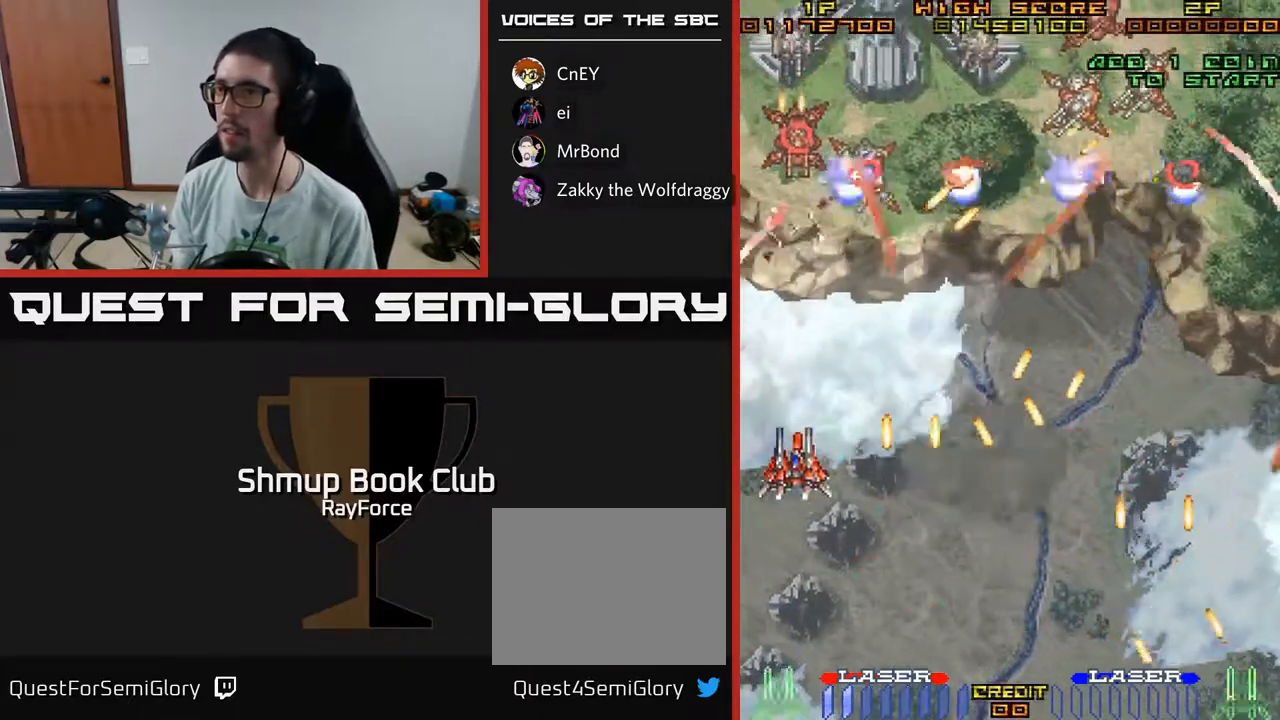
{"buttons": ["DPAD_RIGHT"], "left_stick": "center", "right_stick": "center", "events": [[17, "DPAD_LEFT", "up"], [83, "DPAD_RIGHT", "down"], [150, "DPAD_UP", "up"], [283, "DPAD_UP", "down"], [400, "DPAD_UP", "up"]]}
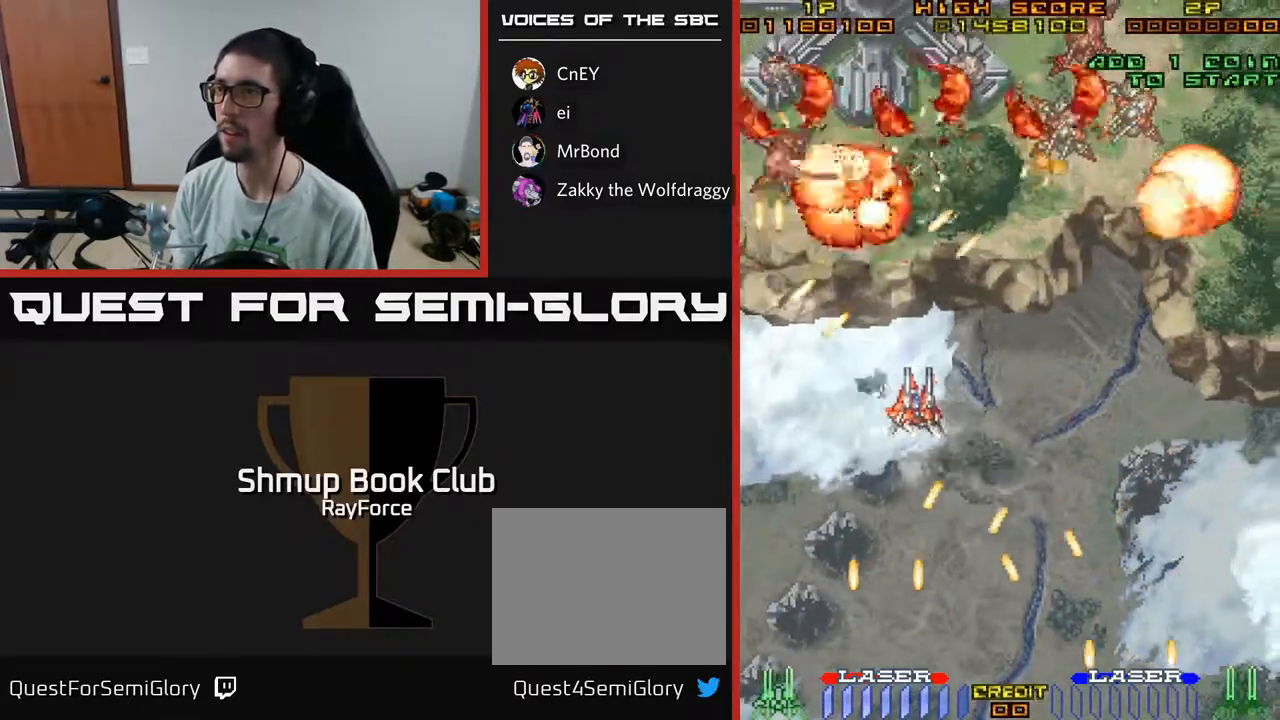
{"buttons": ["DPAD_UP", "DPAD_RIGHT"], "left_stick": "center", "right_stick": "center", "events": [[267, "DPAD_UP", "down"]]}
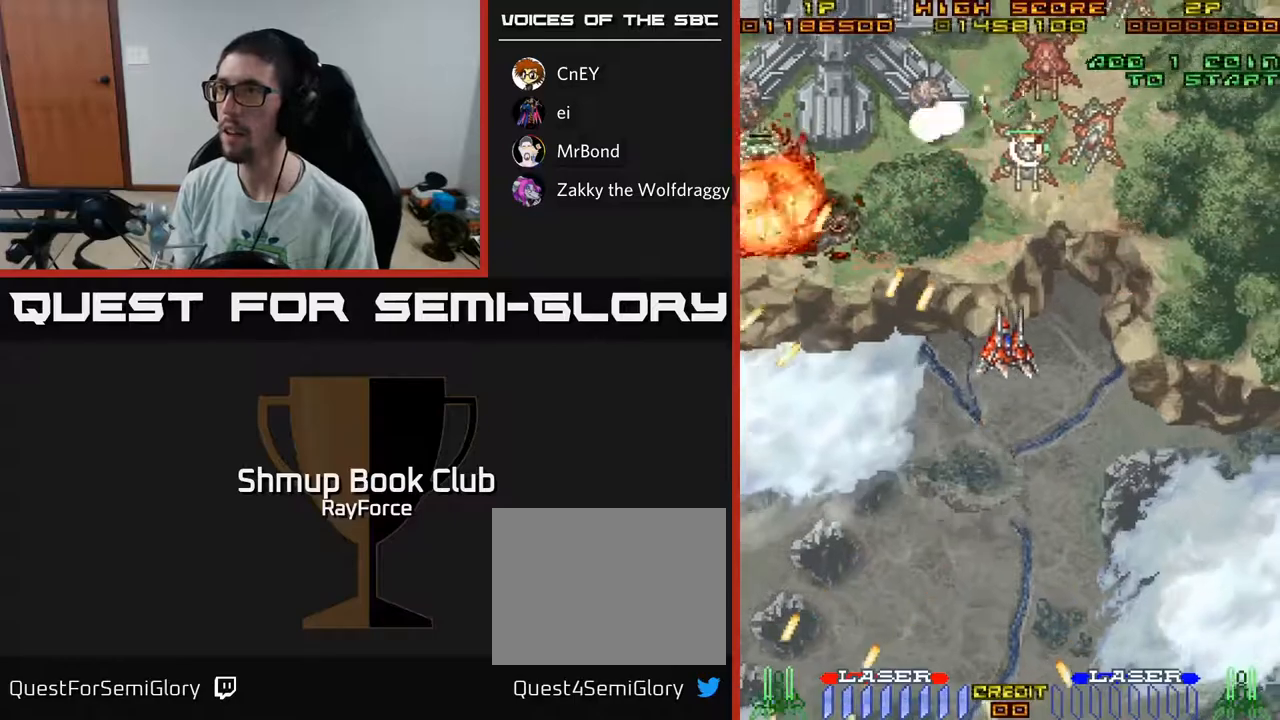
{"buttons": ["DPAD_DOWN", "DPAD_RIGHT"], "left_stick": "center", "right_stick": "center", "events": [[50, "DPAD_UP", "up"], [83, "DPAD_UP", "down"], [200, "DPAD_RIGHT", "up"], [217, "DPAD_UP", "up"], [250, "DPAD_DOWN", "down"], [317, "DPAD_RIGHT", "down"]]}
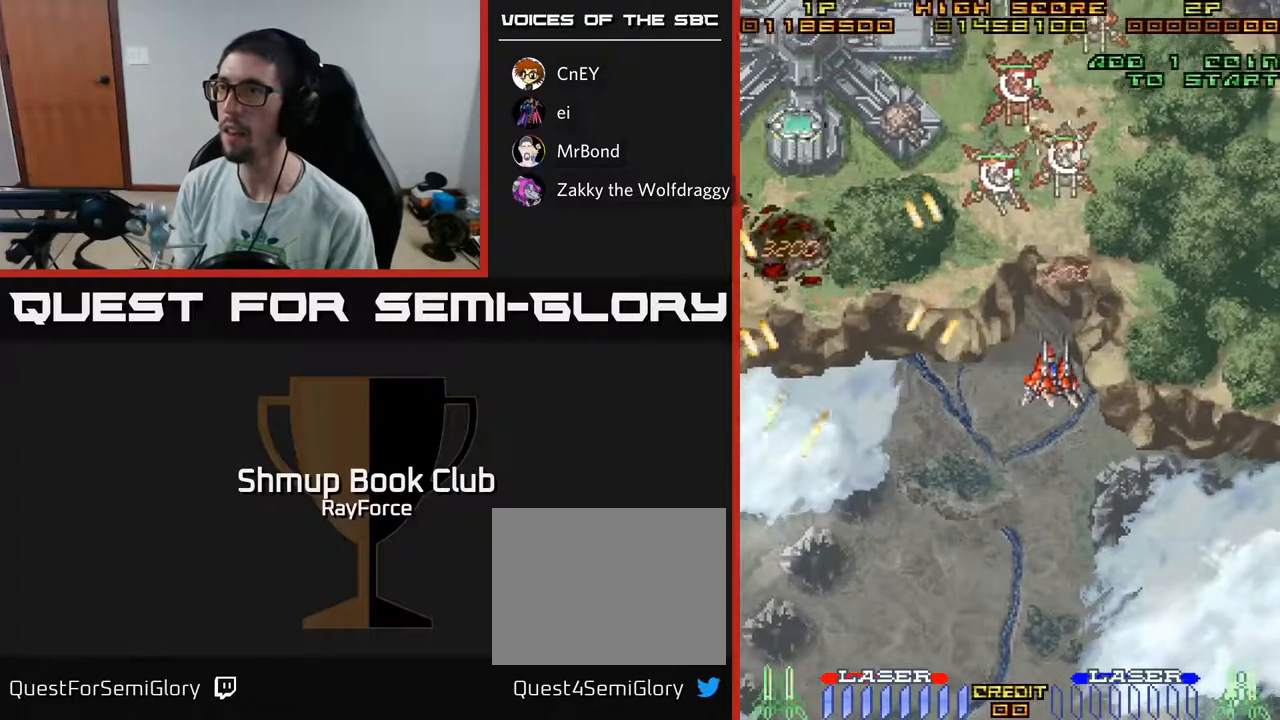
{"buttons": ["DPAD_UP", "DPAD_RIGHT"], "left_stick": "center", "right_stick": "center", "events": [[83, "DPAD_RIGHT", "up"], [117, "DPAD_DOWN", "up"], [133, "DPAD_LEFT", "down"], [150, "DPAD_UP", "down"], [233, "DPAD_LEFT", "up"], [300, "DPAD_RIGHT", "down"]]}
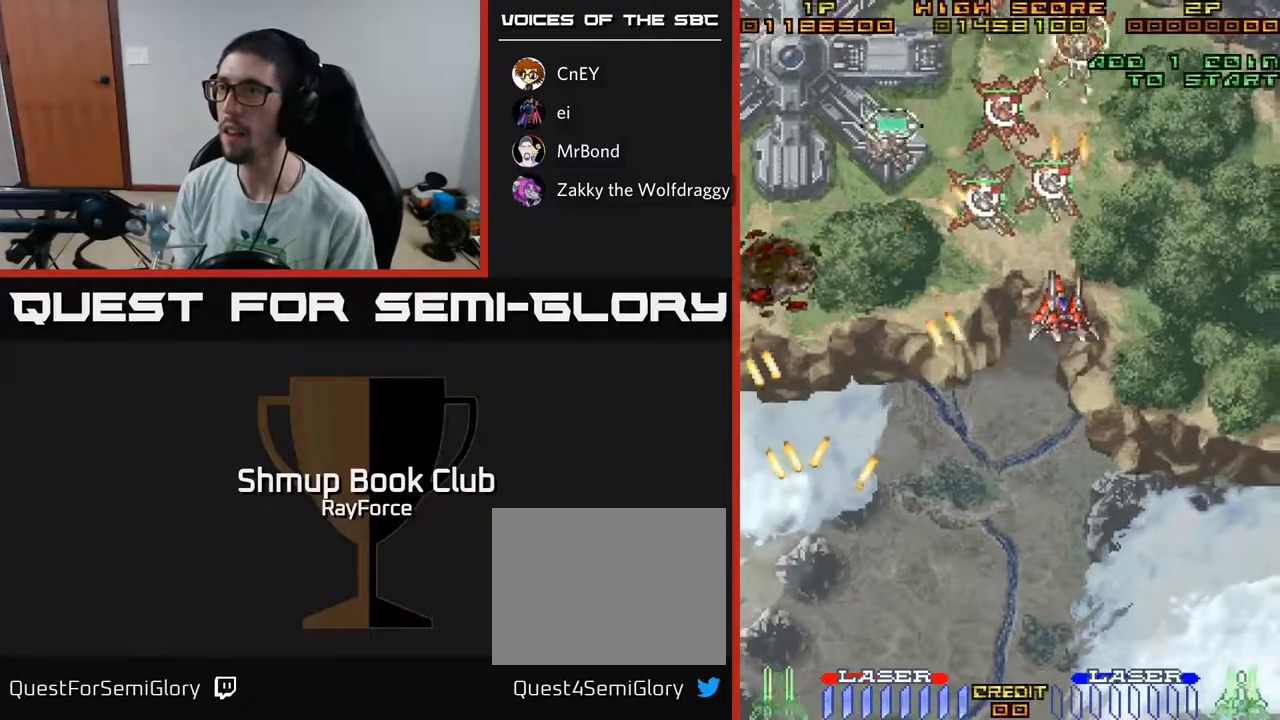
{"buttons": ["DPAD_DOWN", "DPAD_LEFT"], "left_stick": "center", "right_stick": "center", "events": [[17, "DPAD_RIGHT", "up"], [33, "DPAD_LEFT", "down"], [33, "DPAD_UP", "up"], [167, "DPAD_DOWN", "down"], [233, "DPAD_DOWN", "up"], [350, "DPAD_DOWN", "down"]]}
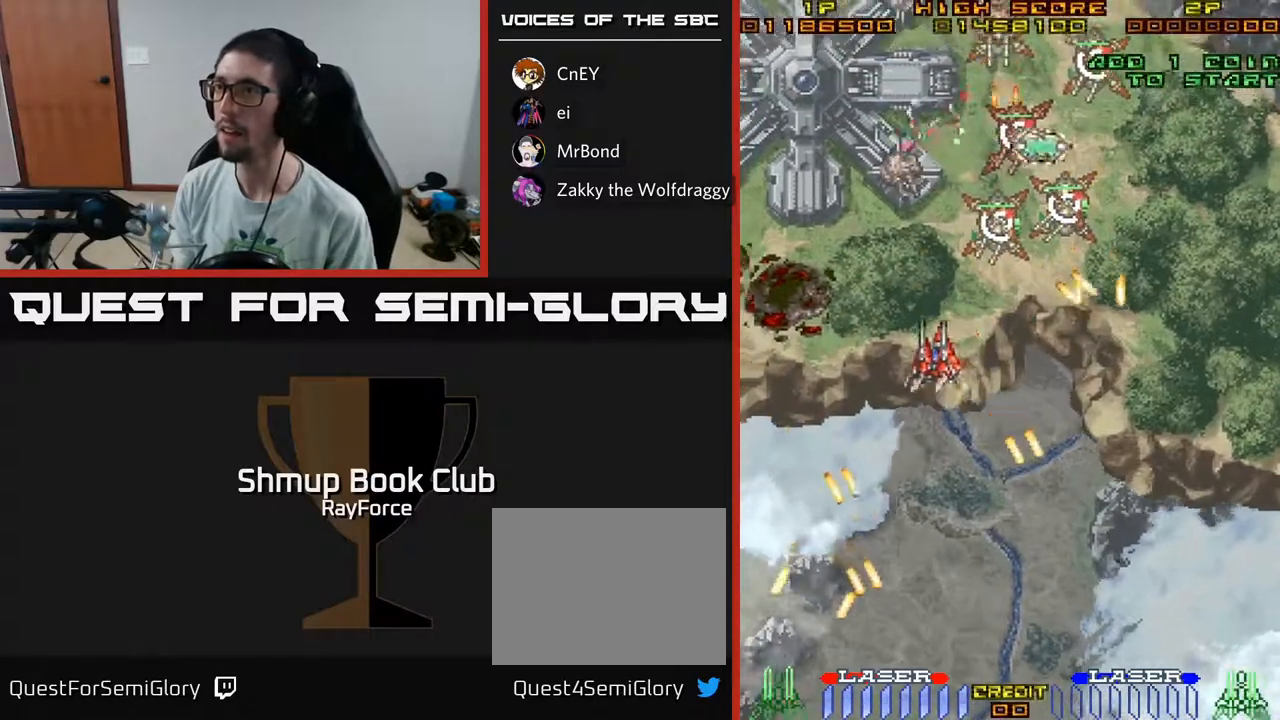
{"buttons": ["DPAD_LEFT"], "left_stick": "center", "right_stick": "center", "events": [[350, "DPAD_DOWN", "up"], [350, "X", "down"], [467, "X", "up"]]}
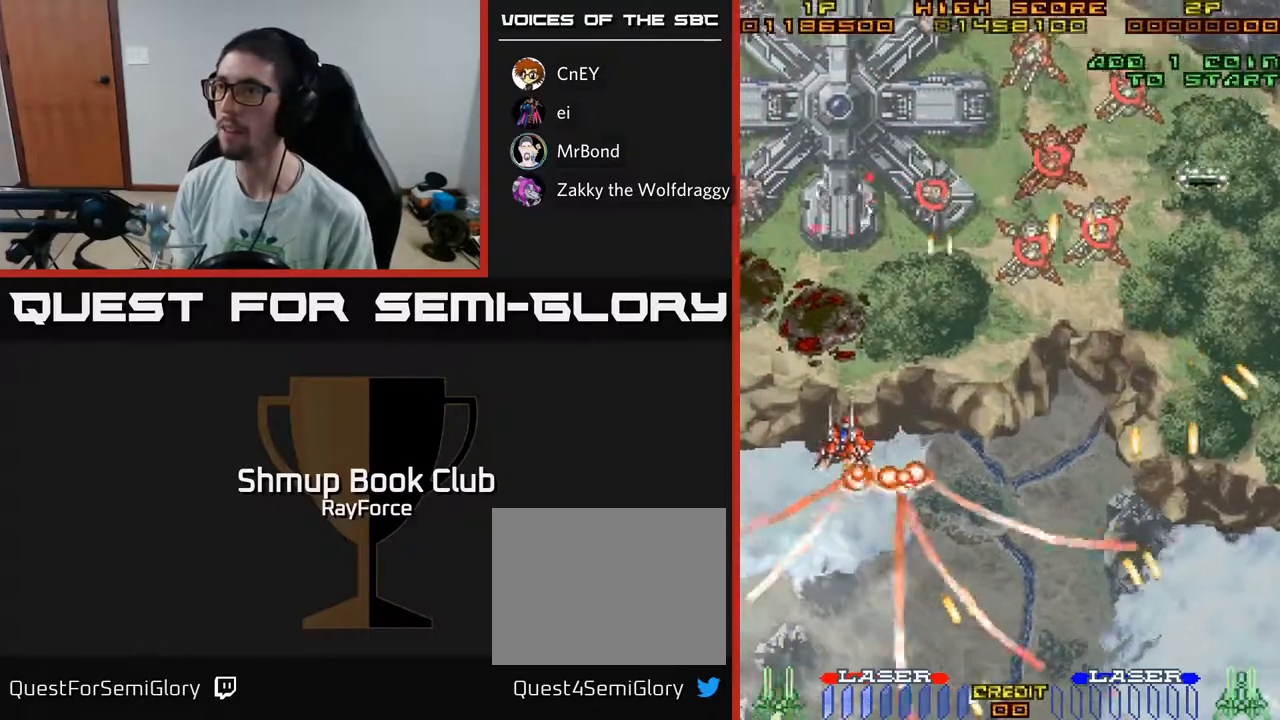
{"buttons": ["DPAD_DOWN", "DPAD_LEFT"], "left_stick": "center", "right_stick": "center", "events": [[17, "DPAD_LEFT", "up"], [17, "DPAD_UP", "down"], [50, "DPAD_RIGHT", "down"], [150, "DPAD_UP", "up"], [183, "DPAD_RIGHT", "up"], [217, "DPAD_LEFT", "down"], [467, "DPAD_DOWN", "down"]]}
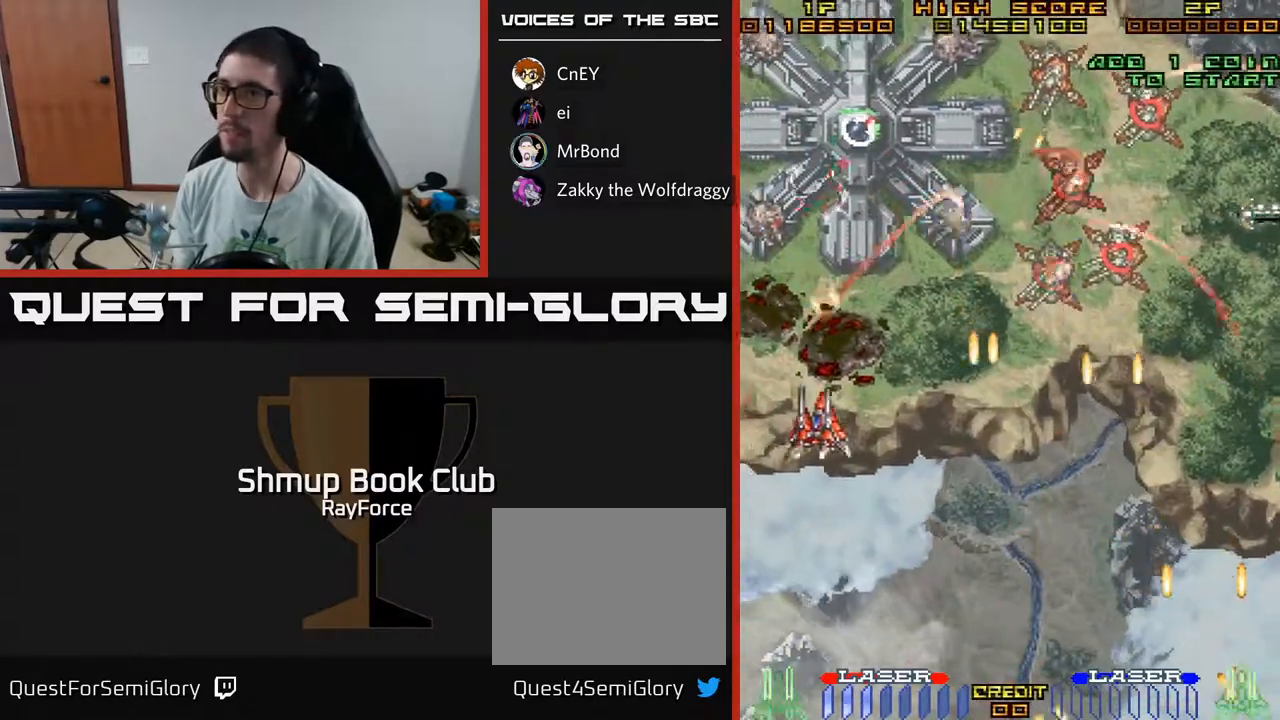
{"buttons": ["DPAD_UP", "DPAD_RIGHT"], "left_stick": "center", "right_stick": "center", "events": [[300, "DPAD_LEFT", "up"], [350, "DPAD_DOWN", "up"], [367, "DPAD_UP", "down"], [417, "DPAD_RIGHT", "down"], [467, "DPAD_RIGHT", "up"], [483, "DPAD_RIGHT", "down"]]}
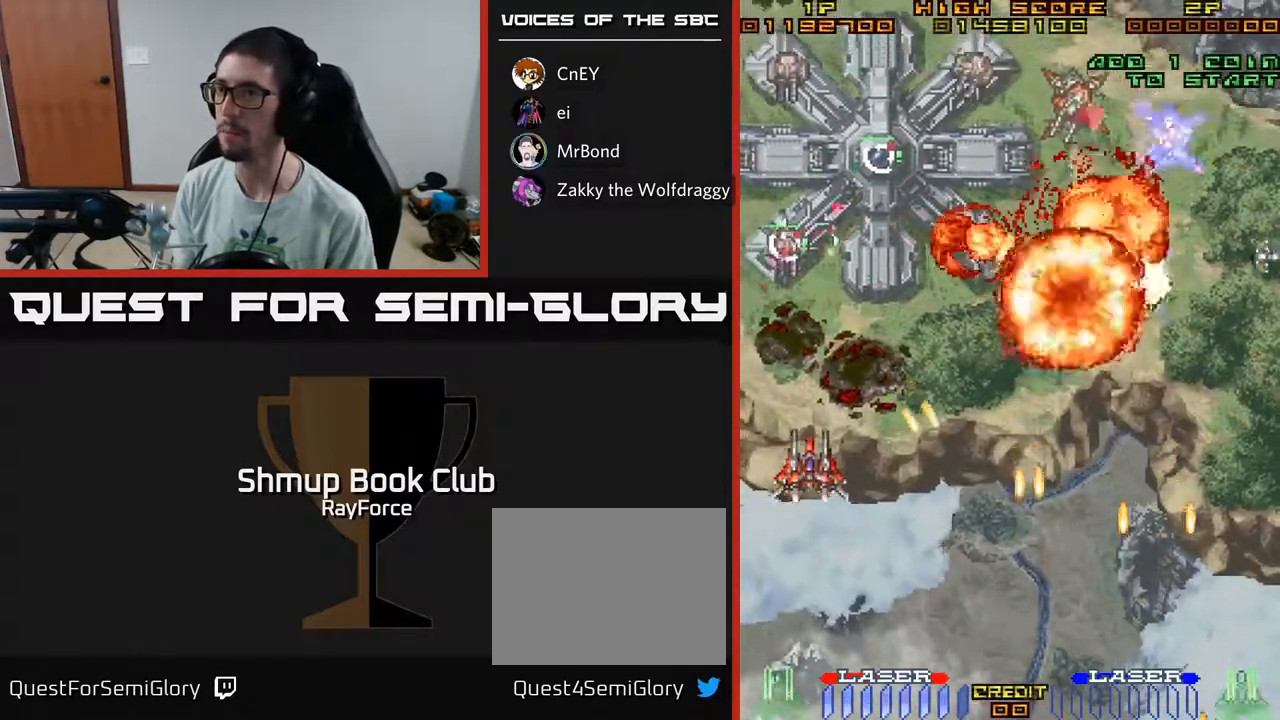
{"buttons": ["X", "DPAD_DOWN"], "left_stick": "center", "right_stick": "center", "events": [[283, "DPAD_UP", "up"], [300, "DPAD_RIGHT", "up"], [350, "DPAD_LEFT", "down"], [367, "DPAD_DOWN", "down"], [433, "X", "down"], [483, "DPAD_LEFT", "up"]]}
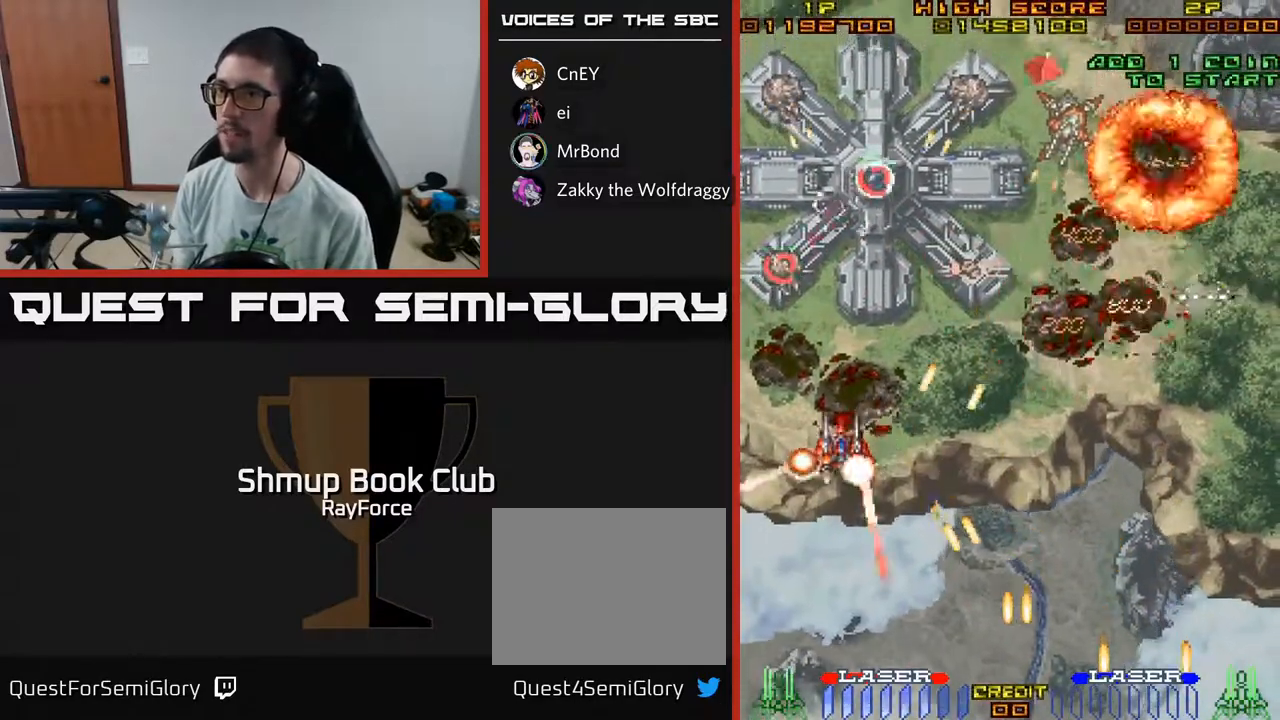
{"buttons": ["DPAD_DOWN", "DPAD_RIGHT"], "left_stick": "center", "right_stick": "center", "events": [[17, "DPAD_RIGHT", "down"], [67, "X", "up"]]}
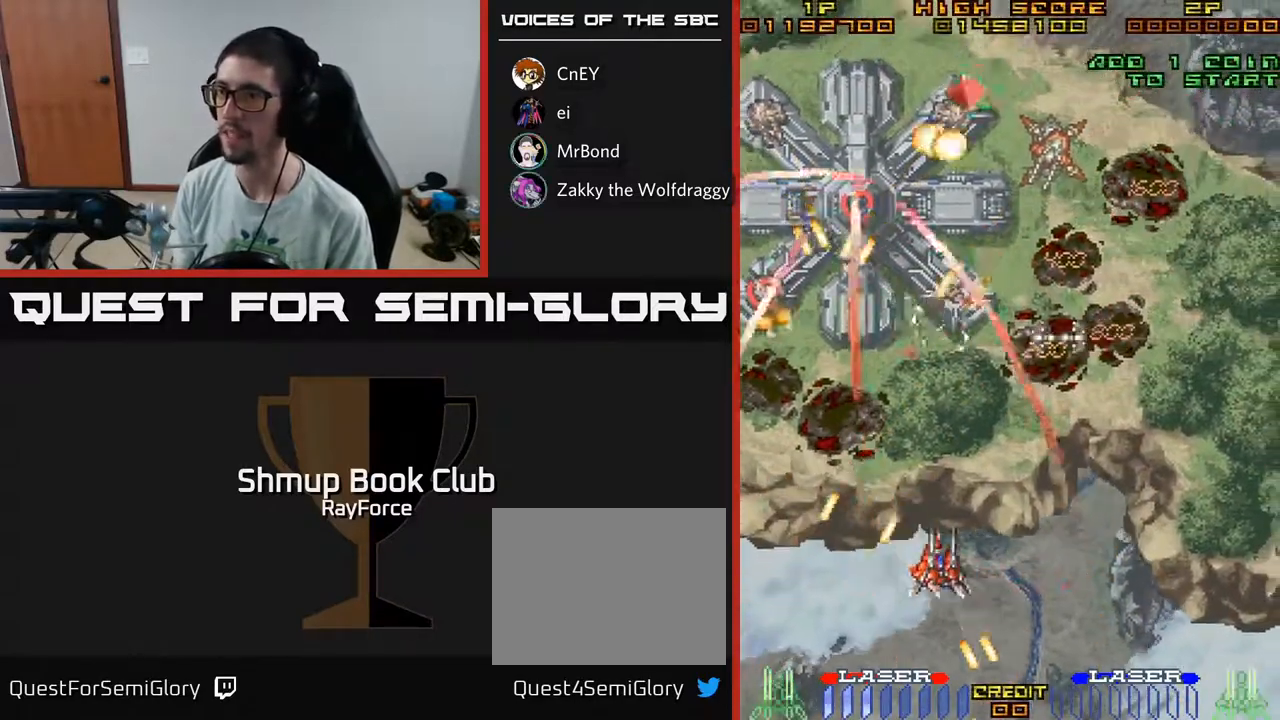
{"buttons": ["DPAD_UP"], "left_stick": "center", "right_stick": "center", "events": [[83, "DPAD_DOWN", "up"], [150, "DPAD_UP", "down"], [467, "DPAD_RIGHT", "up"]]}
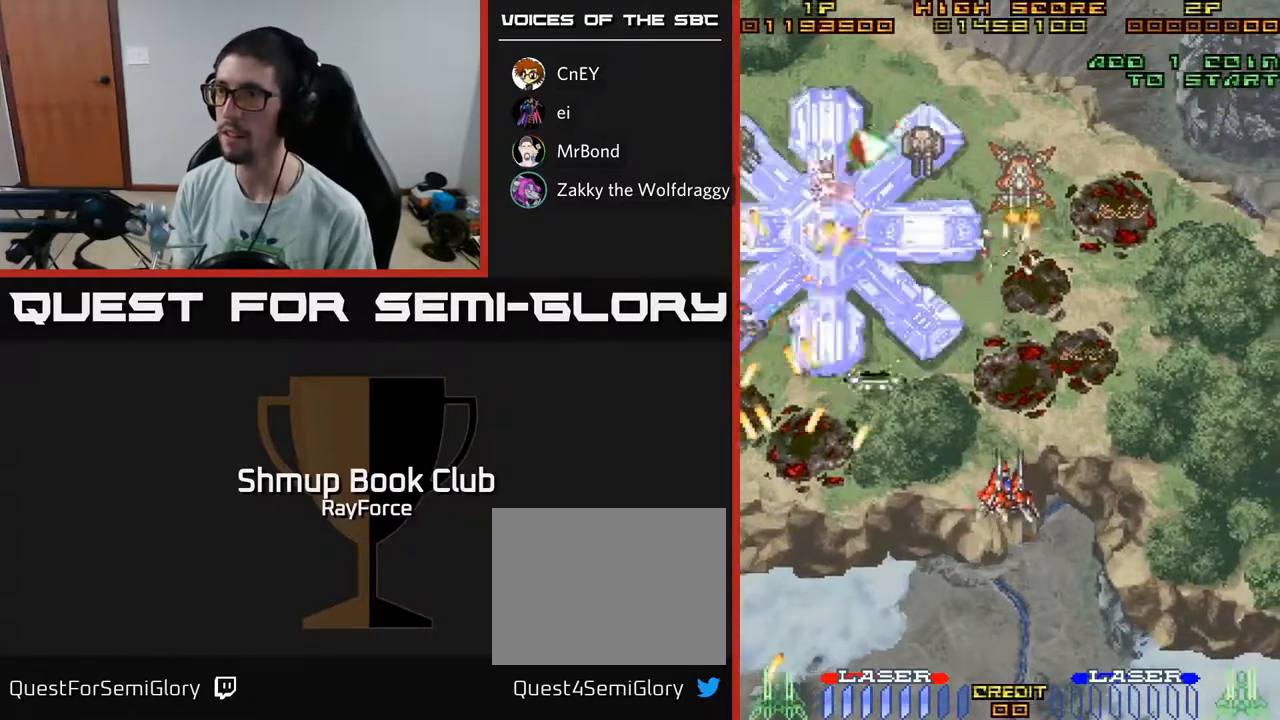
{"buttons": ["DPAD_LEFT"], "left_stick": "center", "right_stick": "center", "events": [[167, "DPAD_LEFT", "down"], [333, "DPAD_UP", "up"]]}